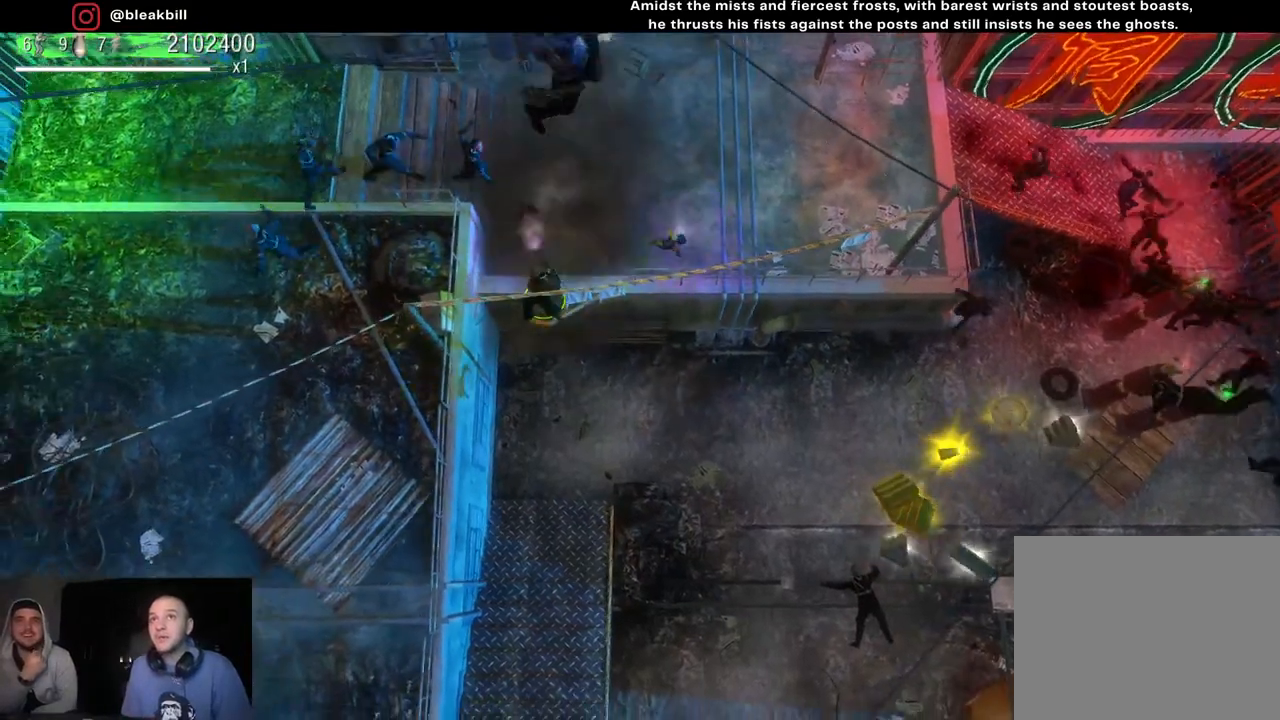
Gameplay with a controller (PlayStation layout); each line is a JSON object with the inputs held at the frame after it. "events" lists button and stick changes between this image and that frame as [ms after this image, input, new state], when the widget could be followed in between.
{"buttons": [], "left_stick": "right", "right_stick": "center", "events": [[67, "left_stick", "down-right"], [100, "right_stick", "center"], [350, "left_stick", "right"]]}
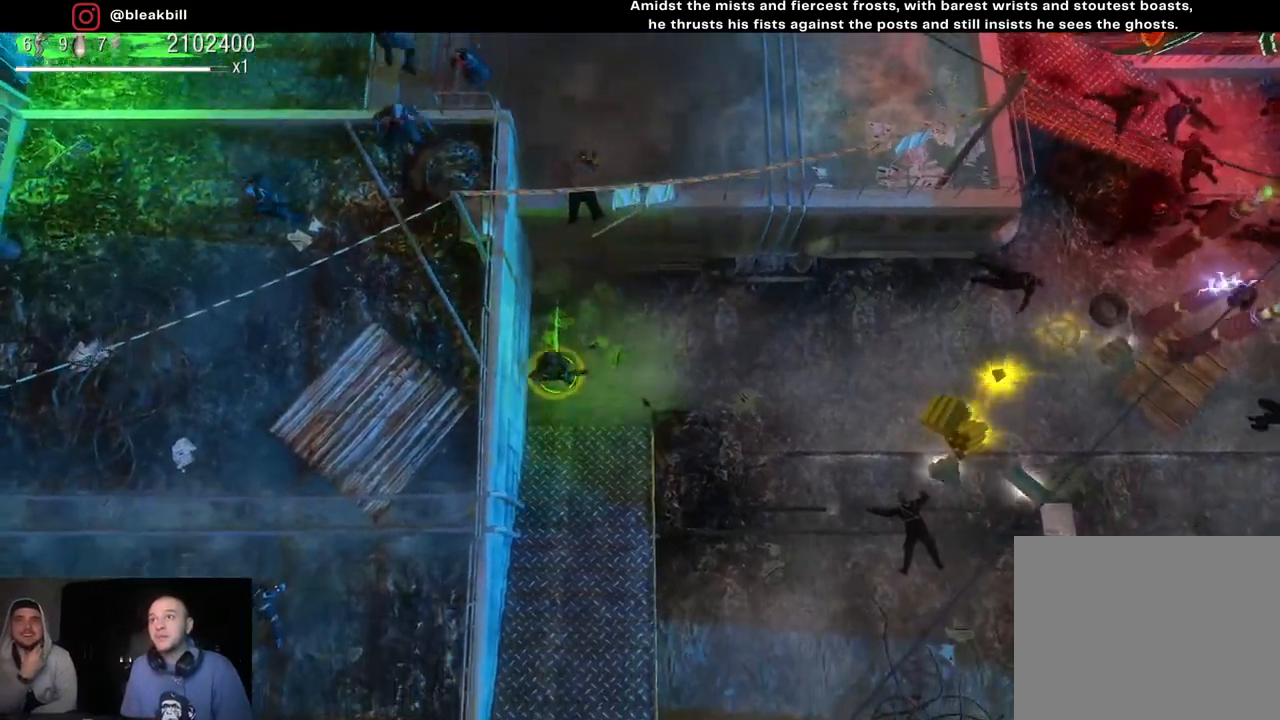
{"buttons": [], "left_stick": "right", "right_stick": "up-right", "events": [[133, "right_stick", "up-right"]]}
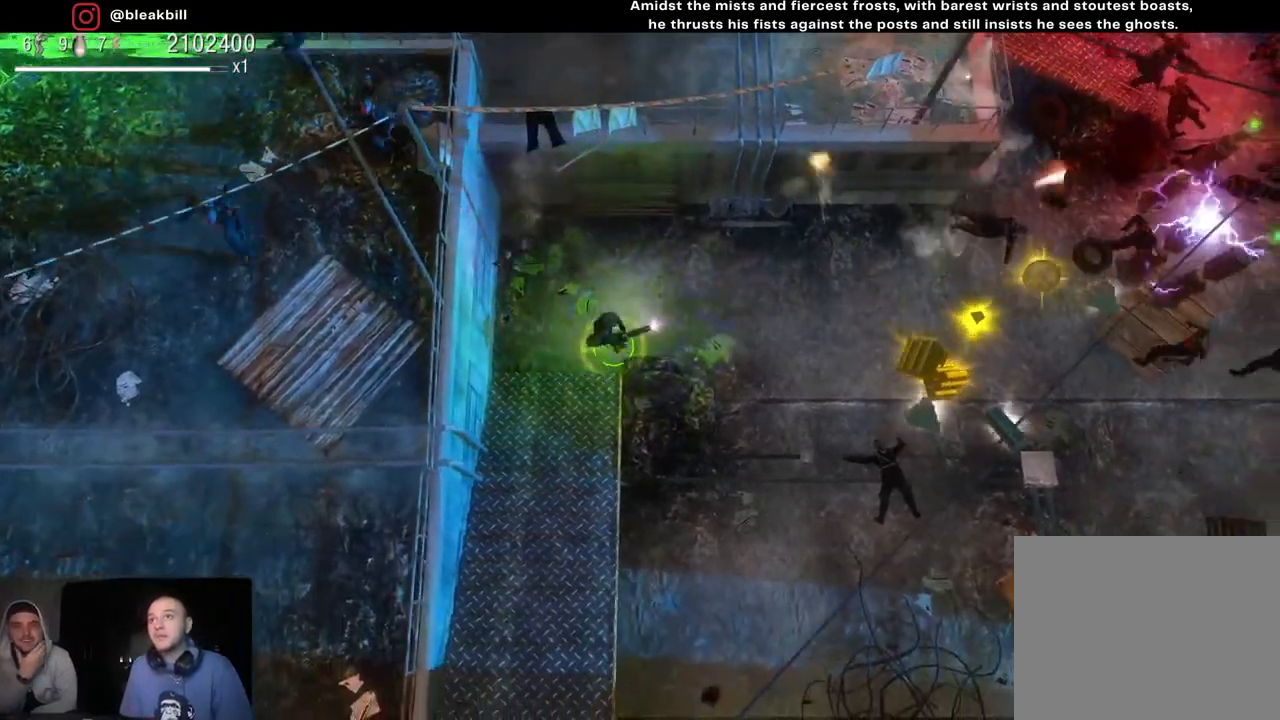
{"buttons": [], "left_stick": "right", "right_stick": "up-right", "events": []}
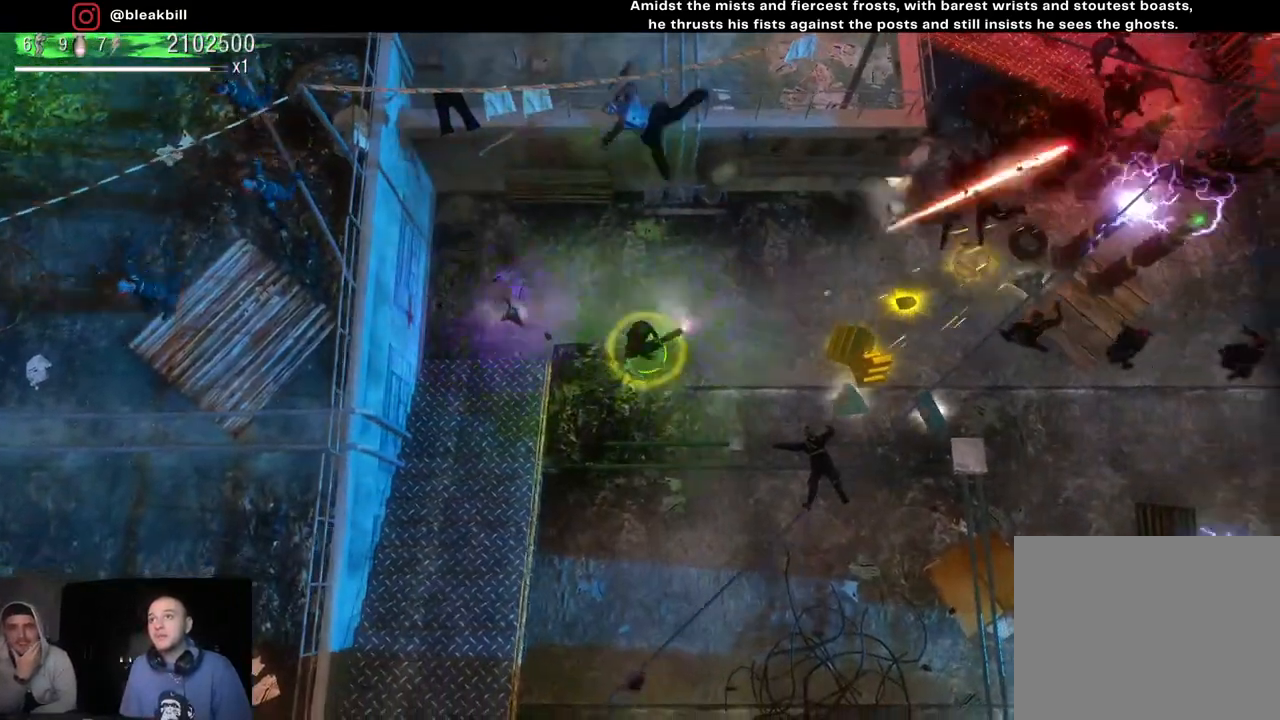
{"buttons": [], "left_stick": "down-right", "right_stick": "up-right", "events": [[300, "left_stick", "down-right"]]}
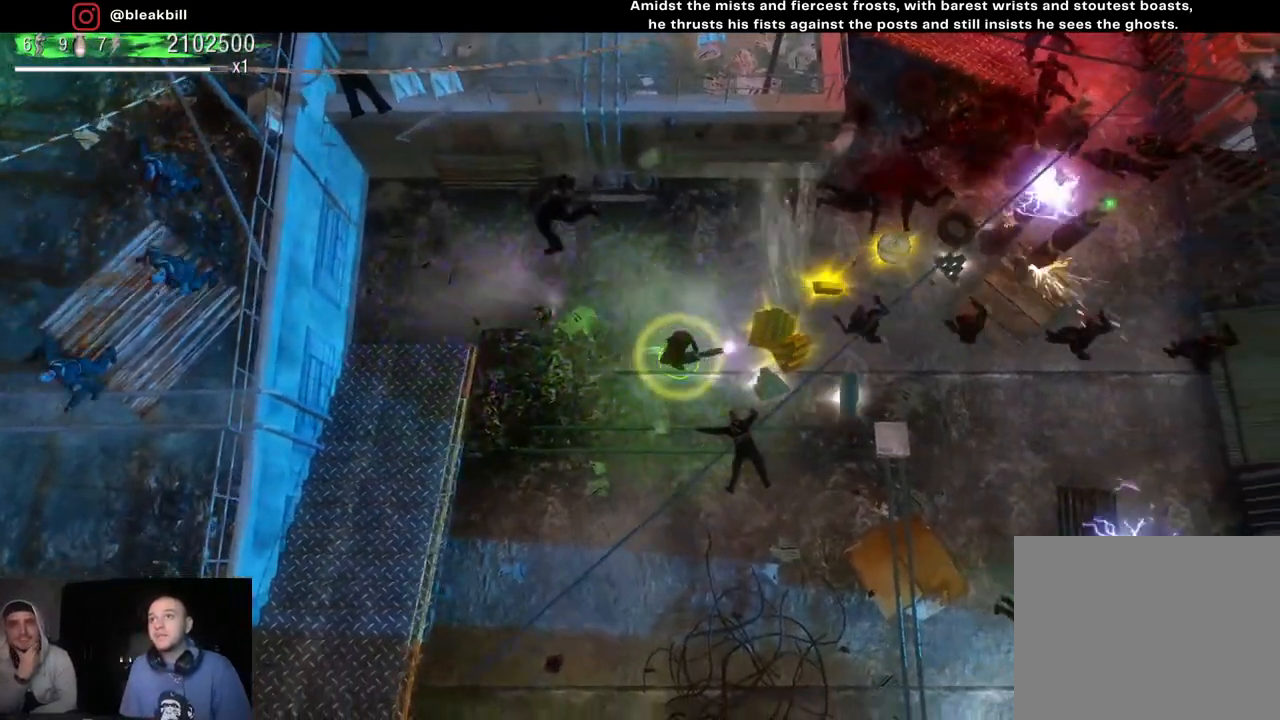
{"buttons": [], "left_stick": "down-left", "right_stick": "up-right", "events": [[267, "left_stick", "down"], [383, "left_stick", "down-left"]]}
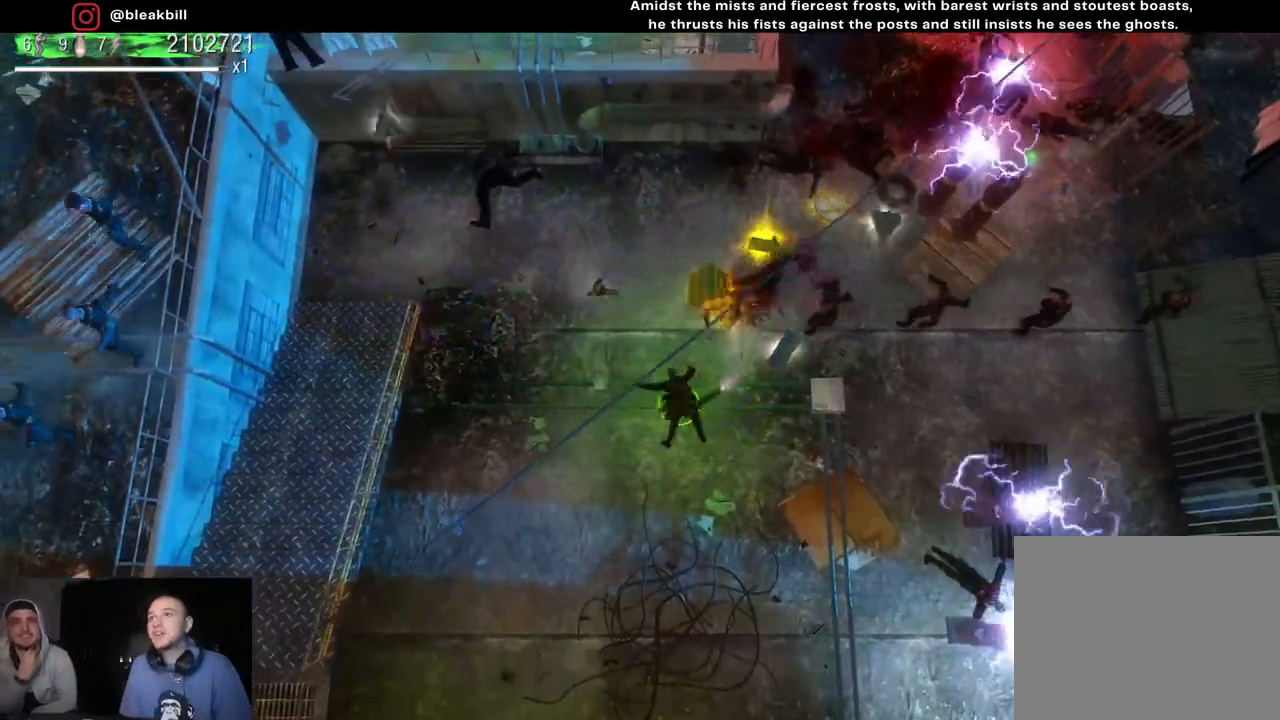
{"buttons": [], "left_stick": "down-right", "right_stick": "up-right", "events": [[67, "left_stick", "up-left"], [200, "left_stick", "up"], [350, "left_stick", "down-right"]]}
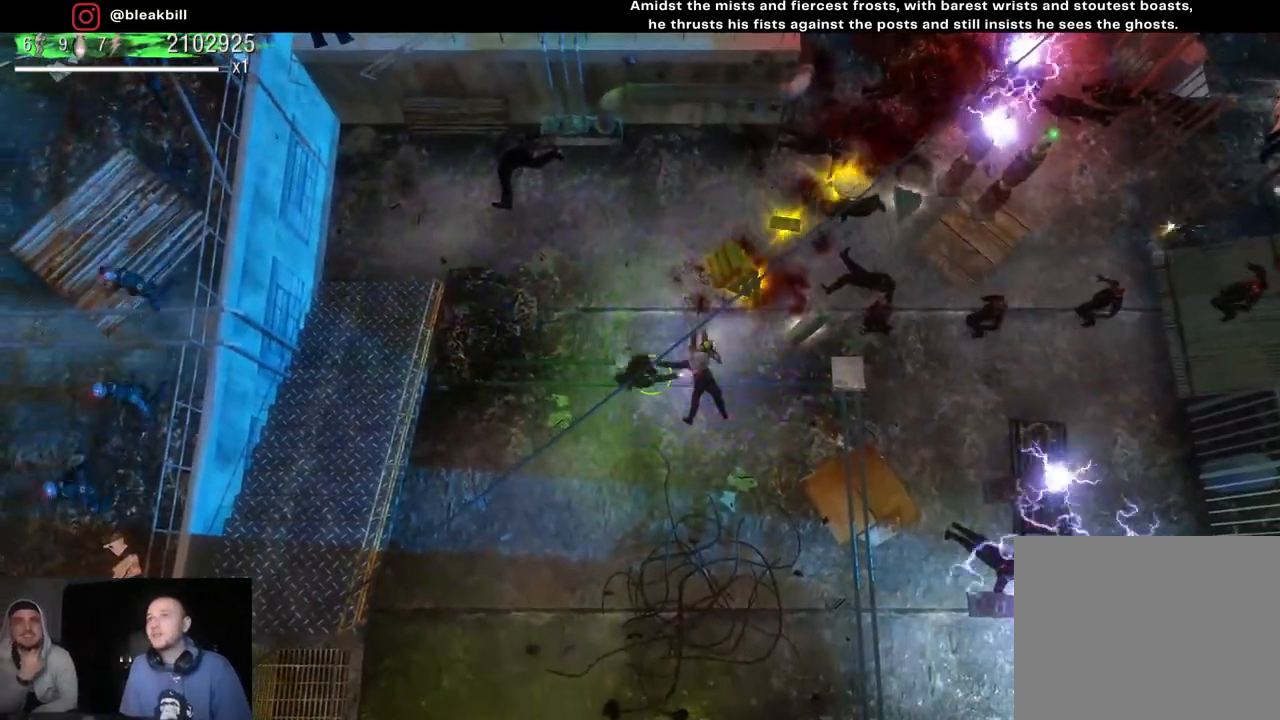
{"buttons": [], "left_stick": "left", "right_stick": "right", "events": [[183, "left_stick", "up-right"], [333, "left_stick", "up-left"], [400, "left_stick", "left"], [450, "right_stick", "right"]]}
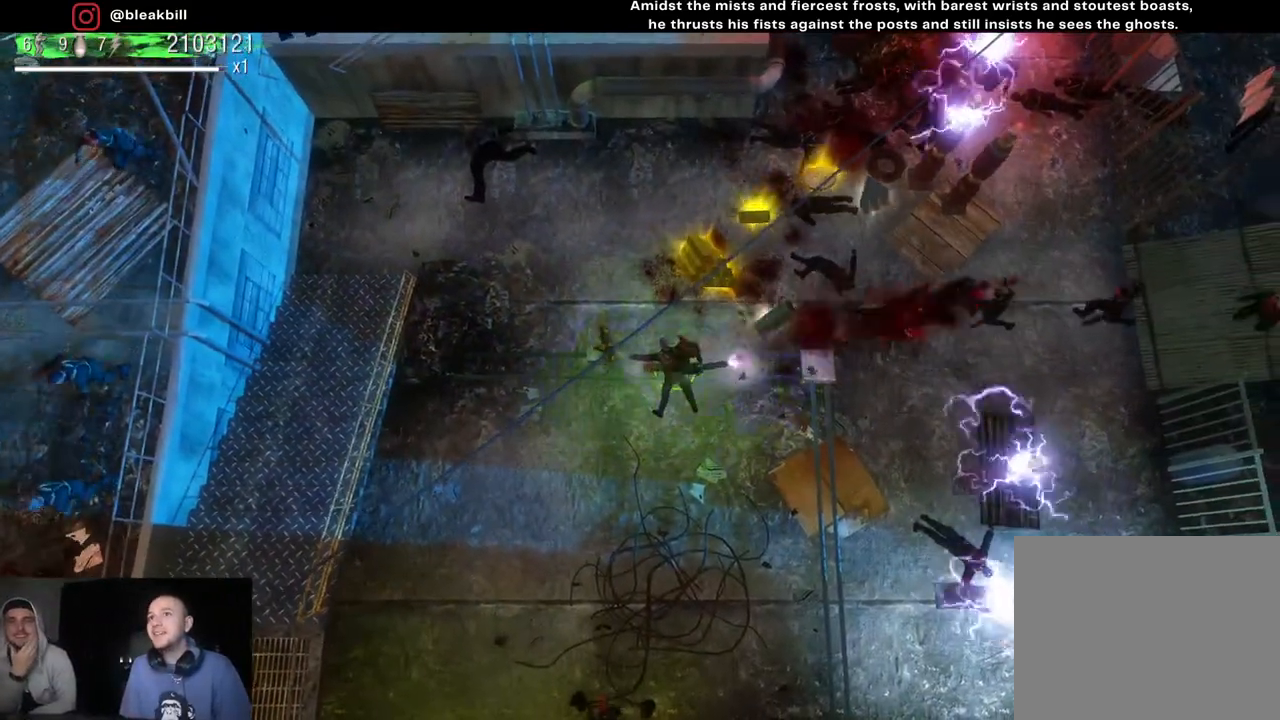
{"buttons": [], "left_stick": "up-right", "right_stick": "right", "events": [[117, "left_stick", "up-right"]]}
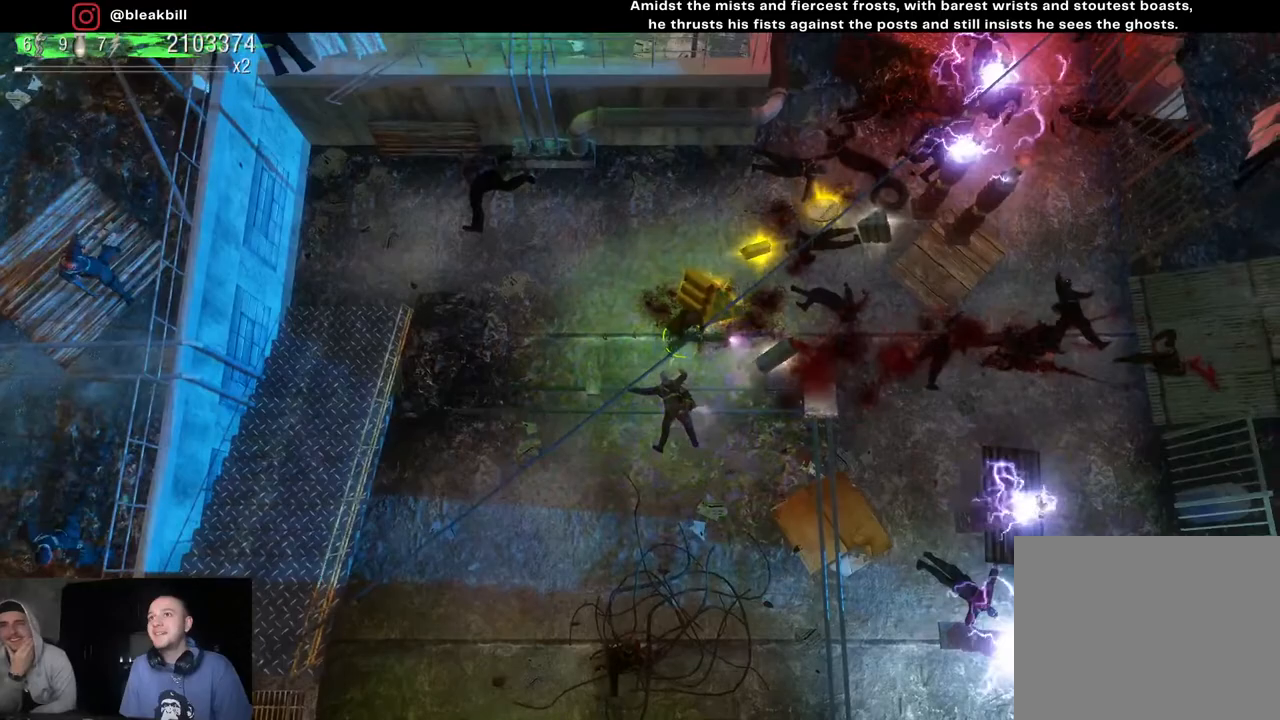
{"buttons": [], "left_stick": "up-right", "right_stick": "down-right", "events": [[317, "right_stick", "down-right"]]}
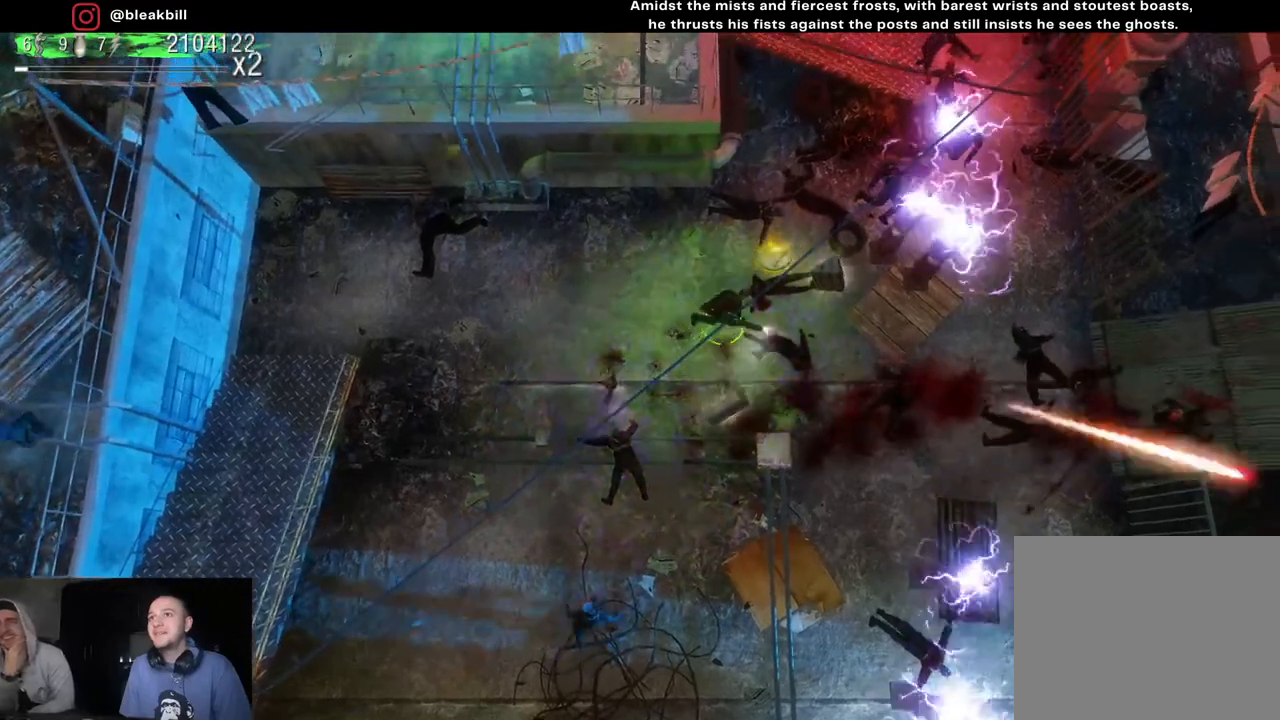
{"buttons": [], "left_stick": "left", "right_stick": "down-right", "events": [[233, "left_stick", "up-left"], [300, "left_stick", "left"]]}
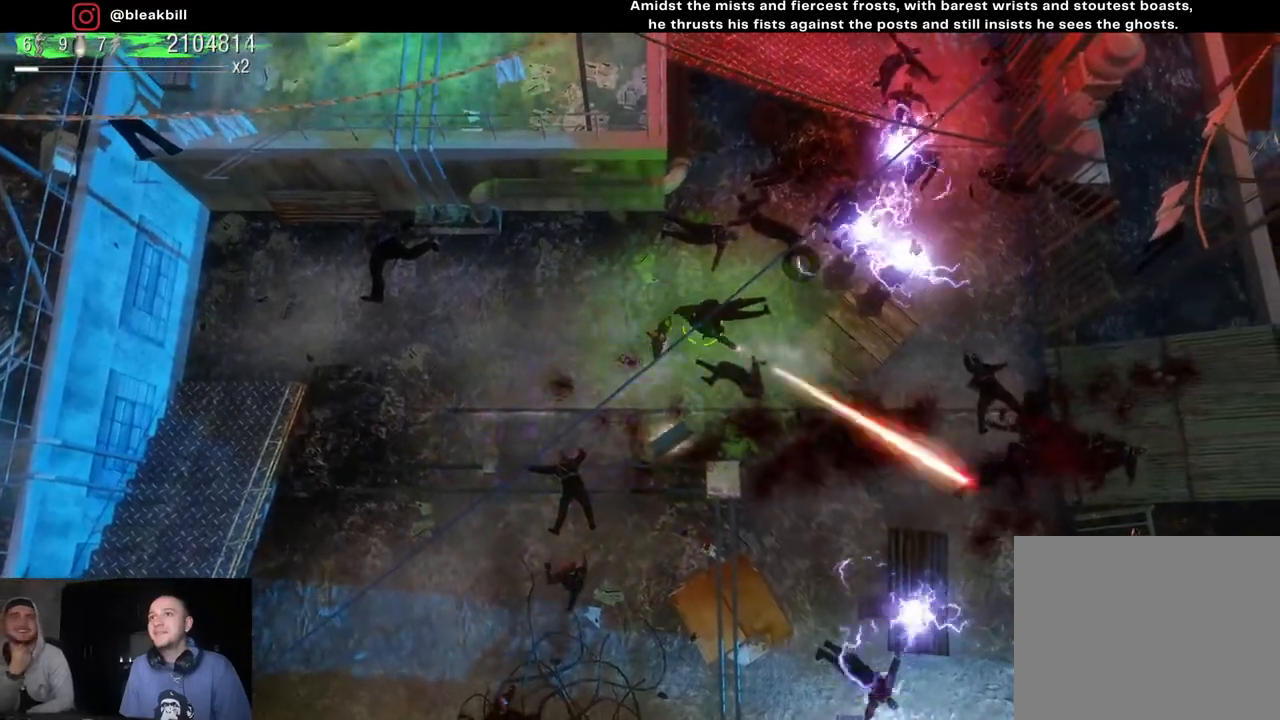
{"buttons": [], "left_stick": "down-right", "right_stick": "down-right", "events": [[217, "left_stick", "down-left"], [367, "left_stick", "down-right"]]}
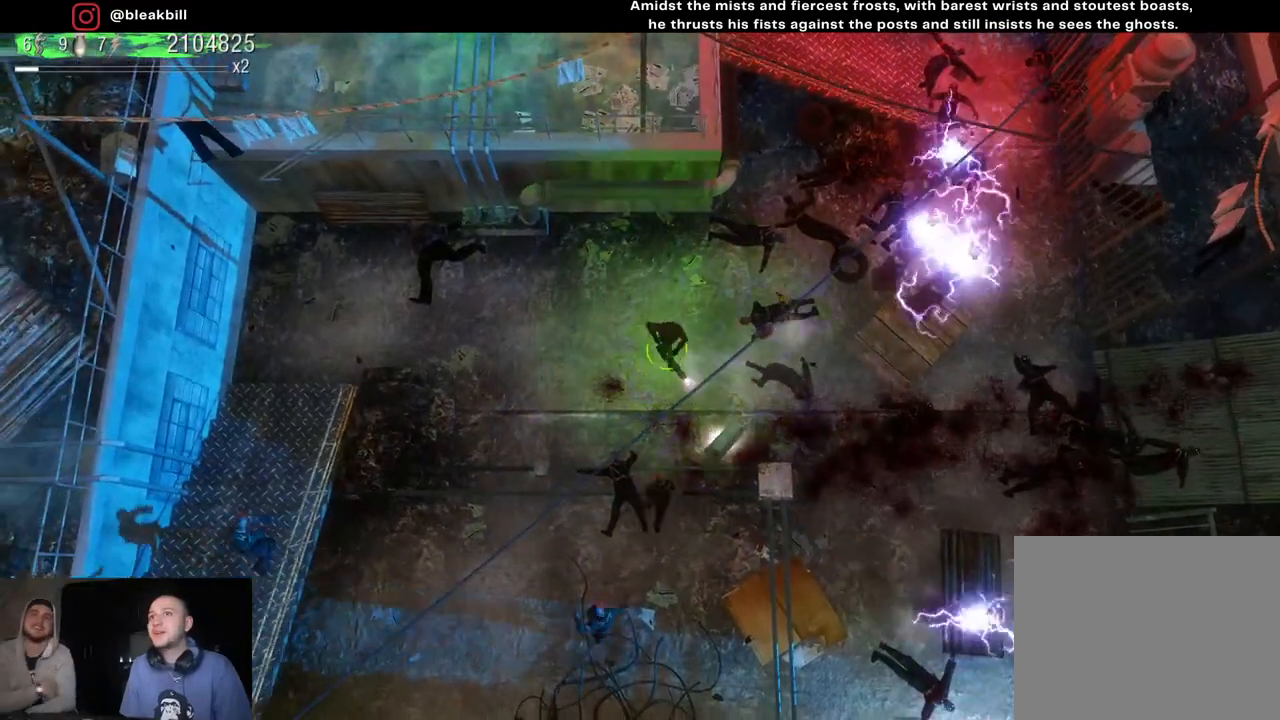
{"buttons": [], "left_stick": "down-right", "right_stick": "down-left", "events": [[83, "left_stick", "right"], [150, "right_stick", "down"], [283, "right_stick", "down-left"], [433, "left_stick", "down-right"]]}
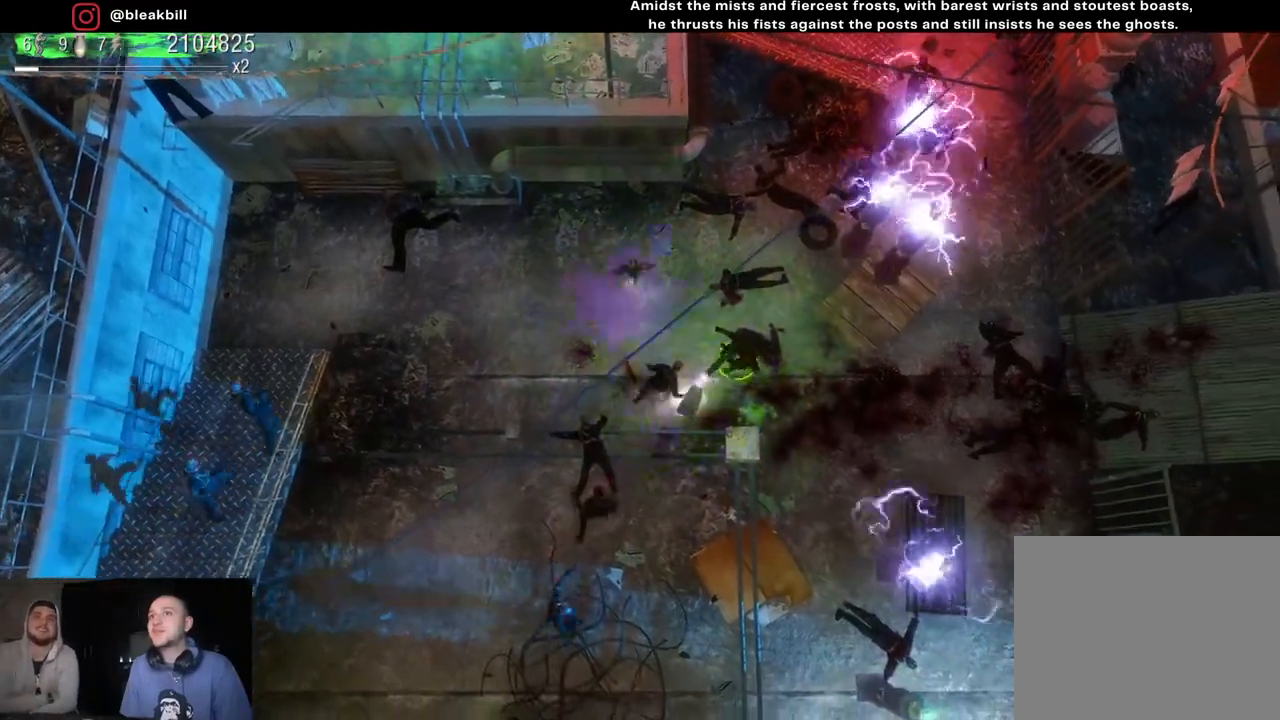
{"buttons": [], "left_stick": "right", "right_stick": "left", "events": [[83, "left_stick", "down"], [267, "left_stick", "right"], [383, "right_stick", "left"]]}
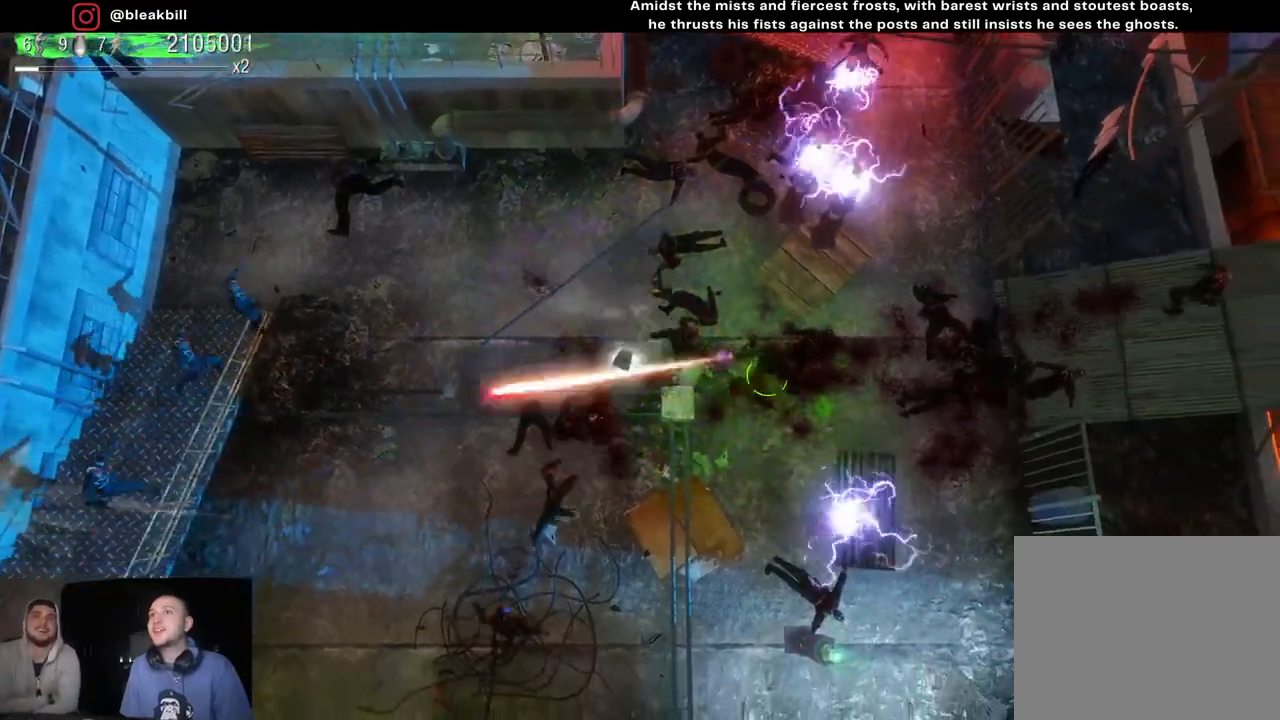
{"buttons": [], "left_stick": "up-right", "right_stick": "left", "events": [[400, "left_stick", "up-right"]]}
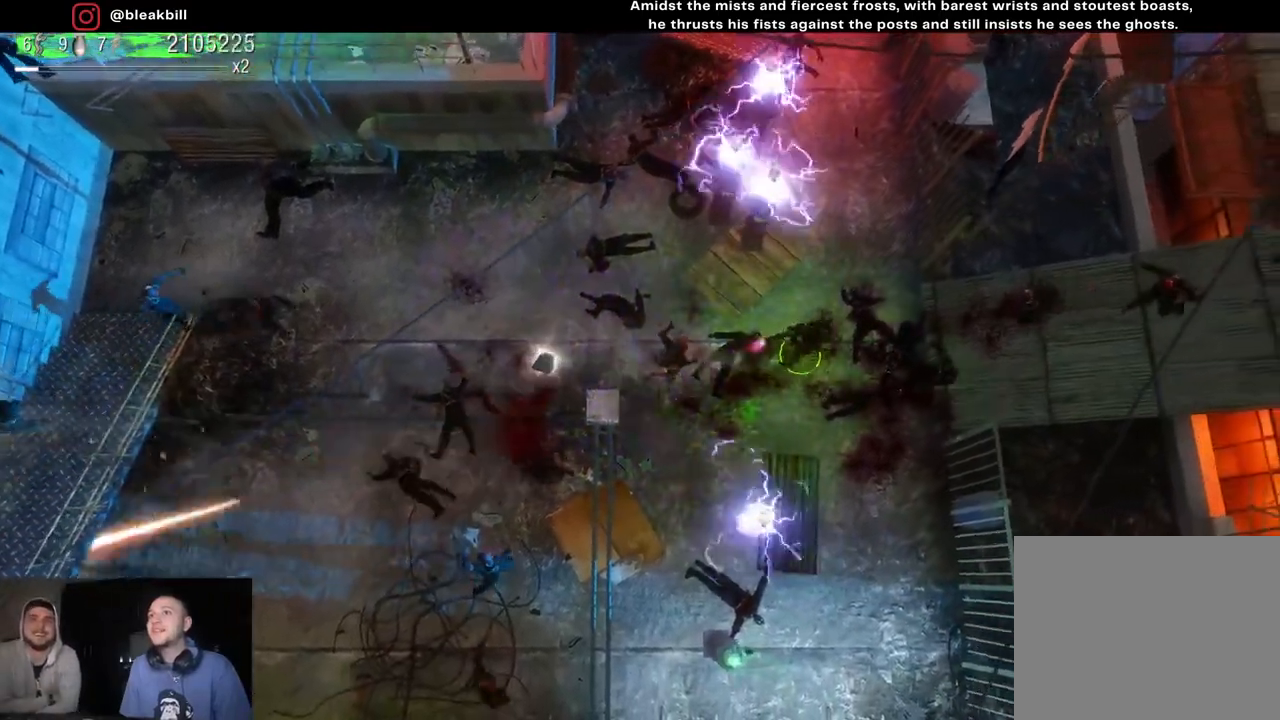
{"buttons": [], "left_stick": "up", "right_stick": "down-left", "events": [[50, "right_stick", "down-left"], [167, "left_stick", "up"]]}
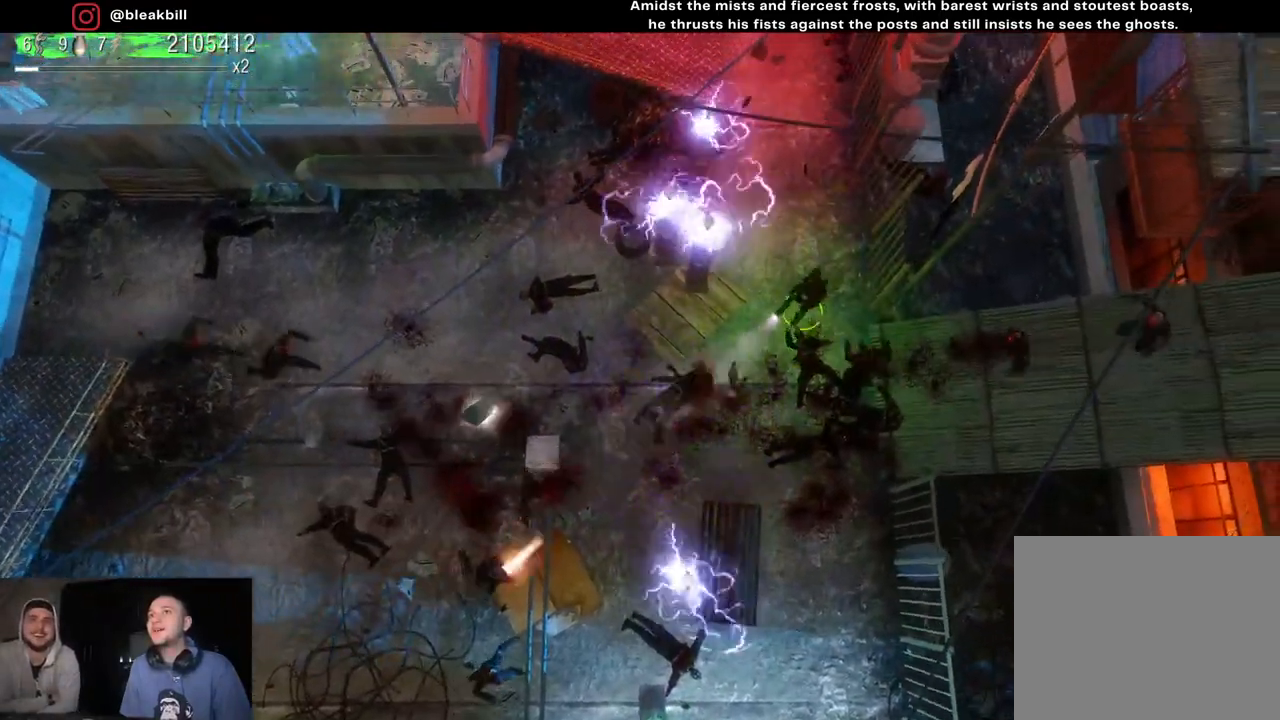
{"buttons": [], "left_stick": "up", "right_stick": "down-left", "events": []}
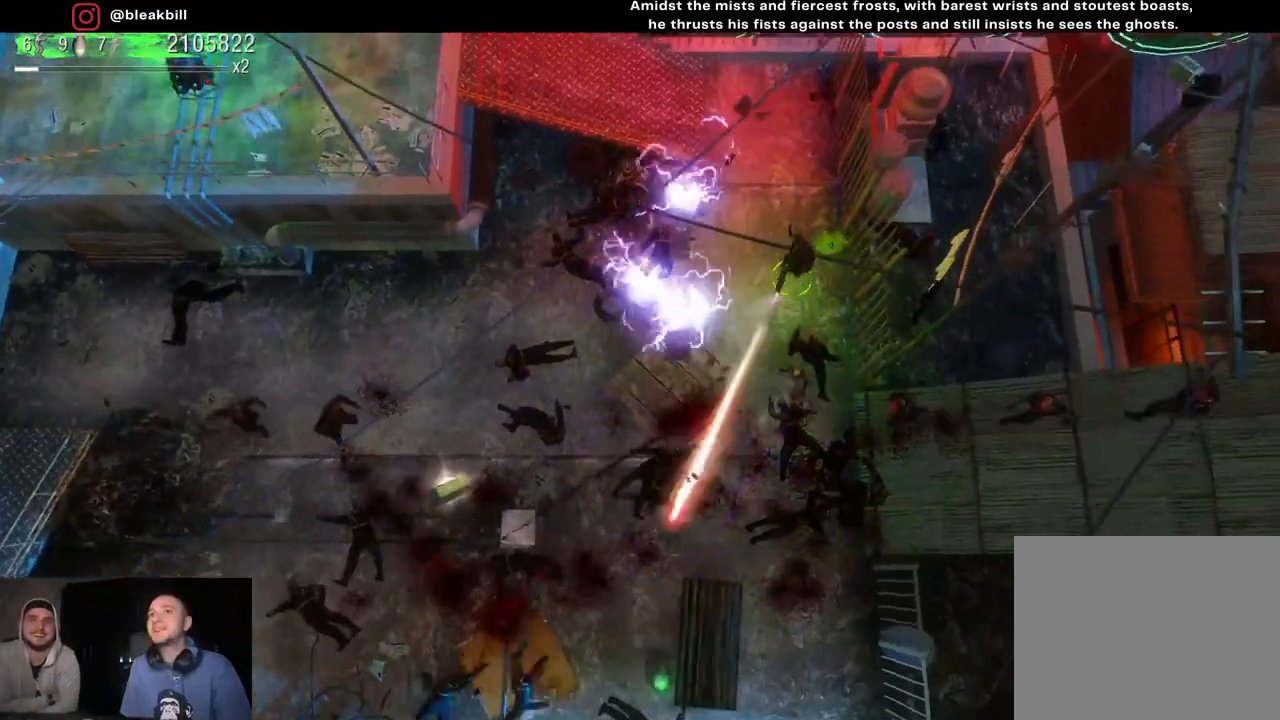
{"buttons": [], "left_stick": "up-left", "right_stick": "down", "events": [[133, "right_stick", "down"], [417, "left_stick", "up-left"]]}
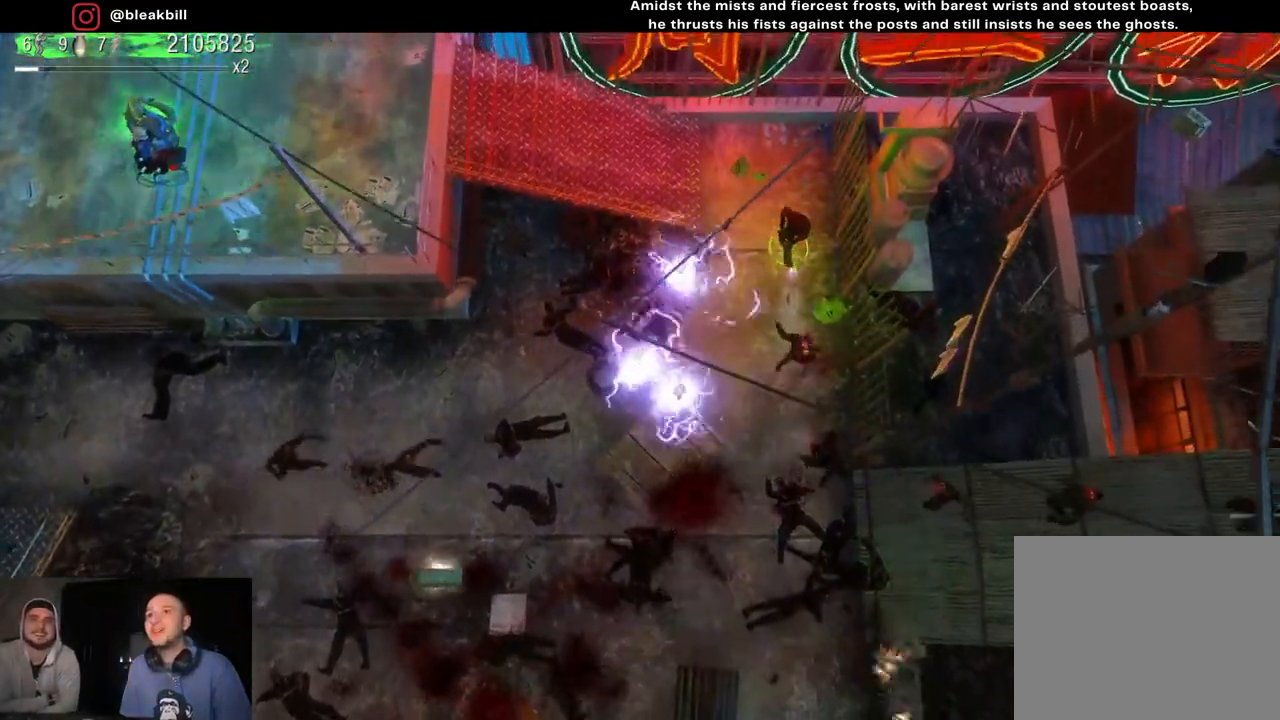
{"buttons": [], "left_stick": "left", "right_stick": "down-right", "events": [[50, "right_stick", "down-right"], [433, "left_stick", "left"]]}
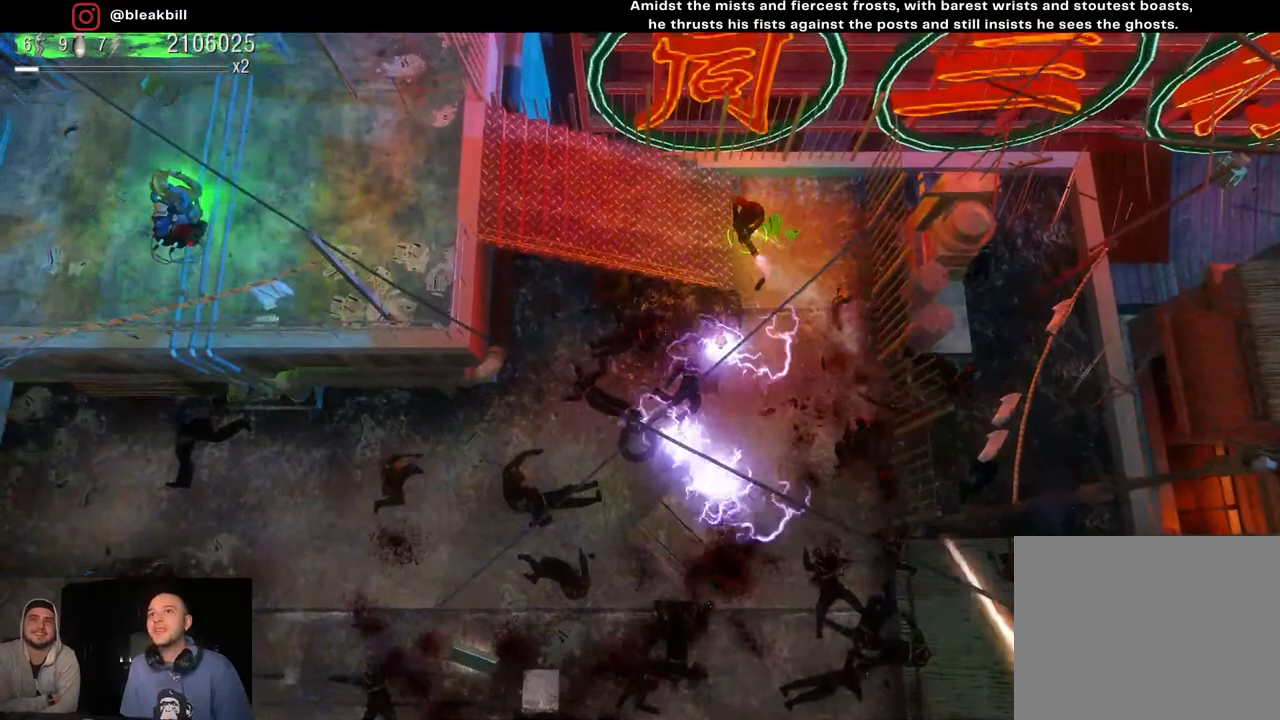
{"buttons": [], "left_stick": "left", "right_stick": "down-right", "events": []}
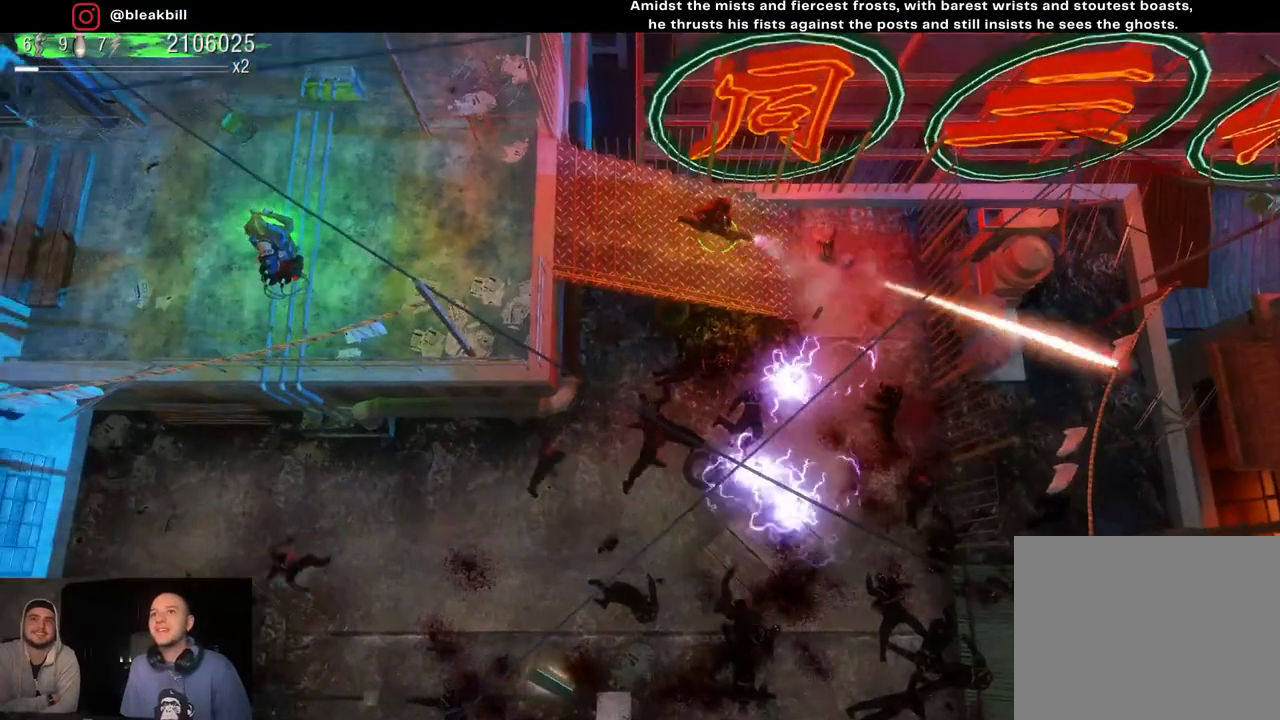
{"buttons": [], "left_stick": "left", "right_stick": "right", "events": [[83, "right_stick", "right"]]}
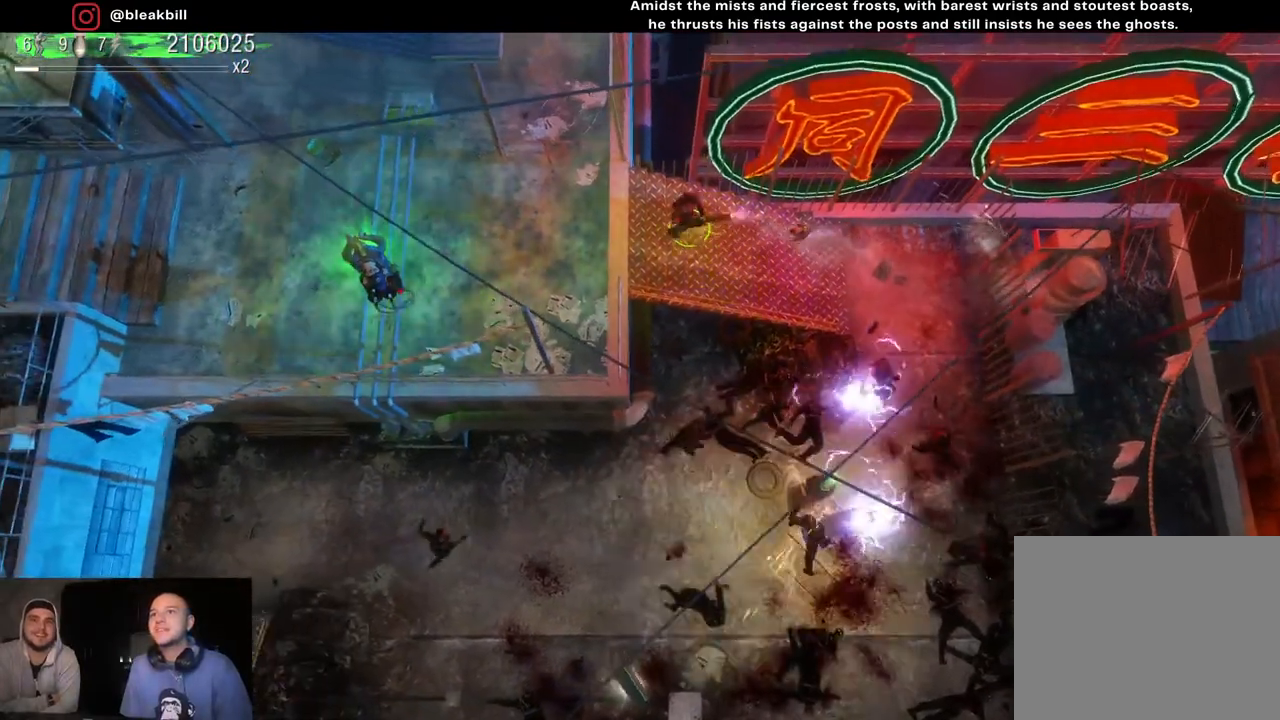
{"buttons": [], "left_stick": "left", "right_stick": "right", "events": []}
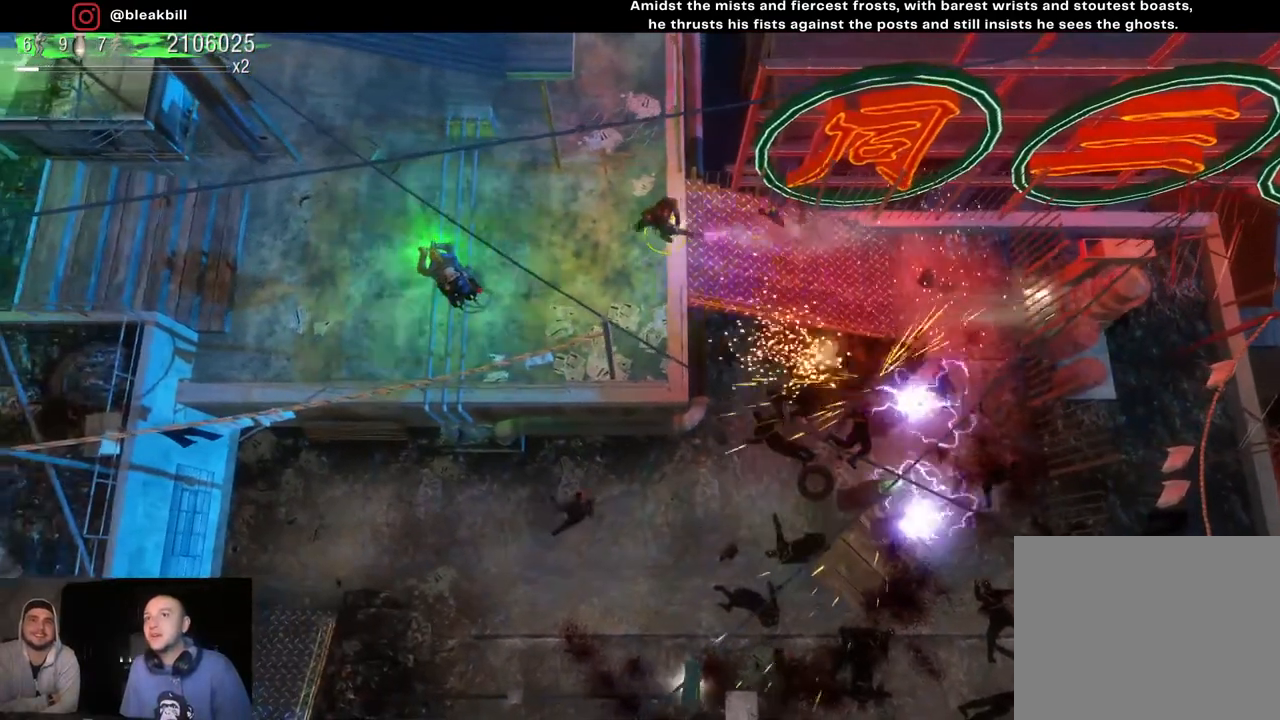
{"buttons": [], "left_stick": "left", "right_stick": "center", "events": [[83, "right_stick", "center"], [167, "right_stick", "up-right"], [417, "right_stick", "center"]]}
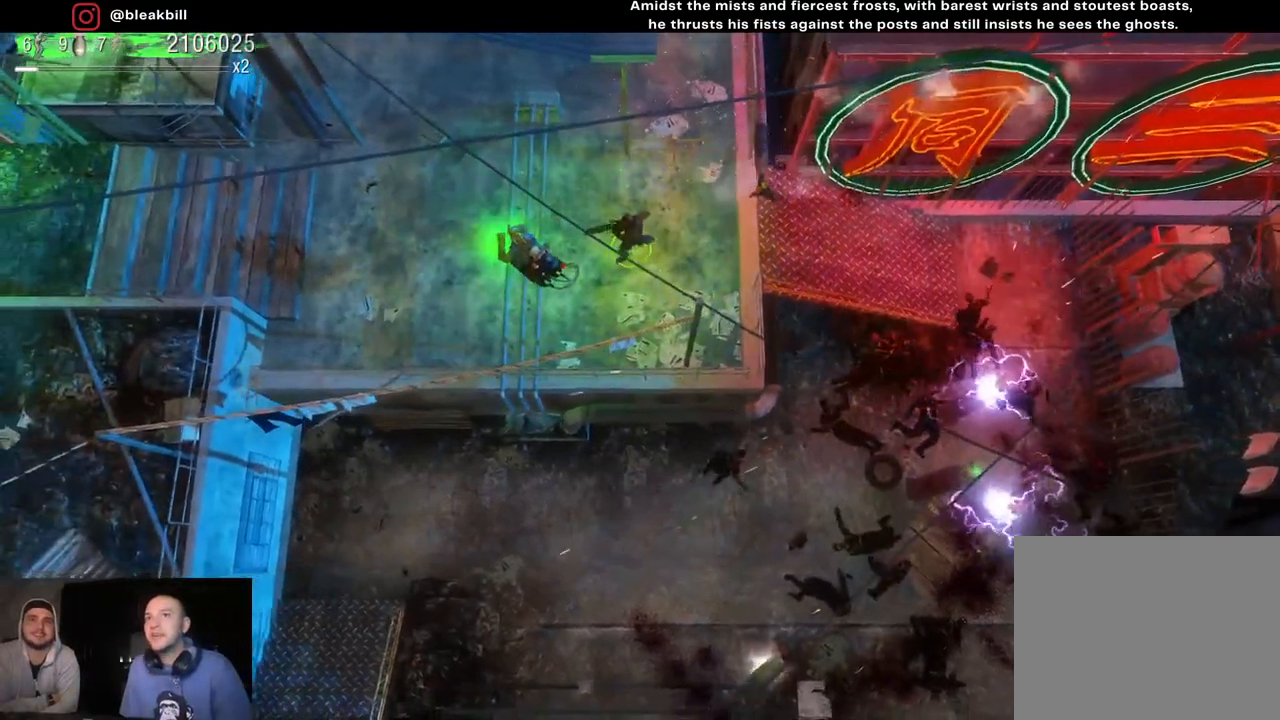
{"buttons": [], "left_stick": "up-right", "right_stick": "right", "events": [[383, "right_stick", "right"], [417, "left_stick", "center"], [467, "left_stick", "up-right"]]}
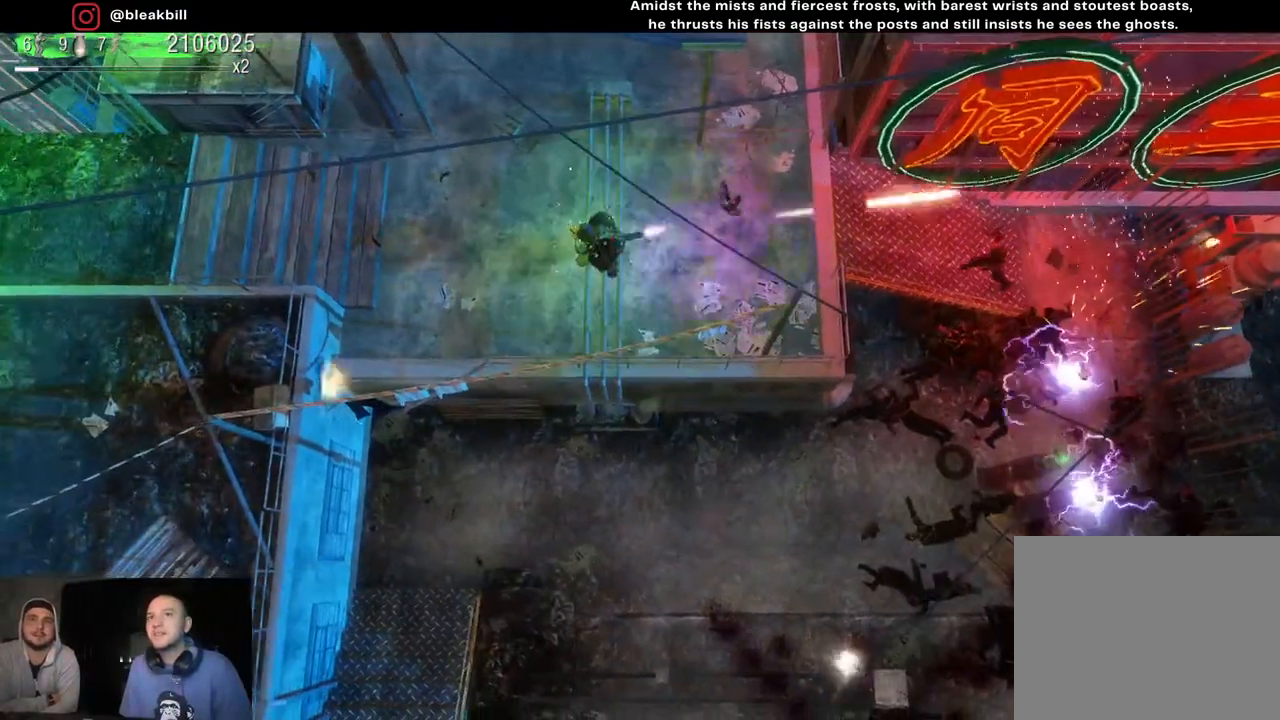
{"buttons": [], "left_stick": "right", "right_stick": "right", "events": [[450, "left_stick", "right"]]}
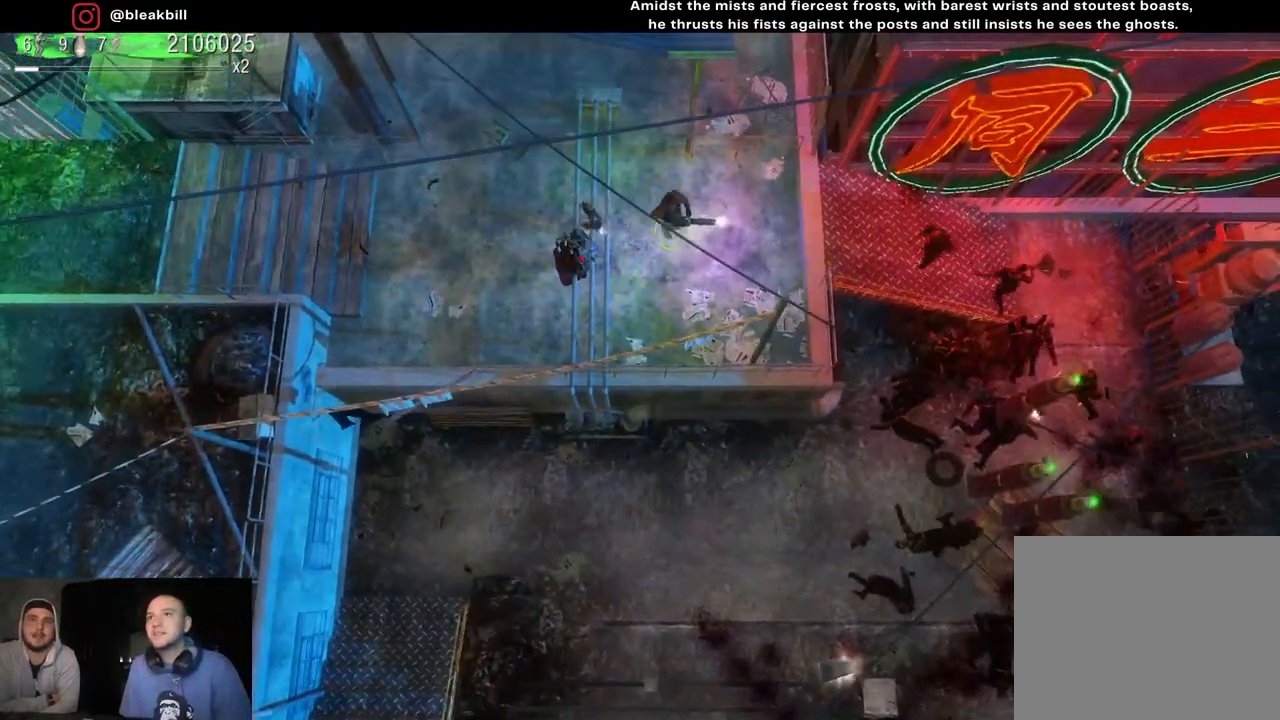
{"buttons": [], "left_stick": "center", "right_stick": "right", "events": [[133, "left_stick", "center"]]}
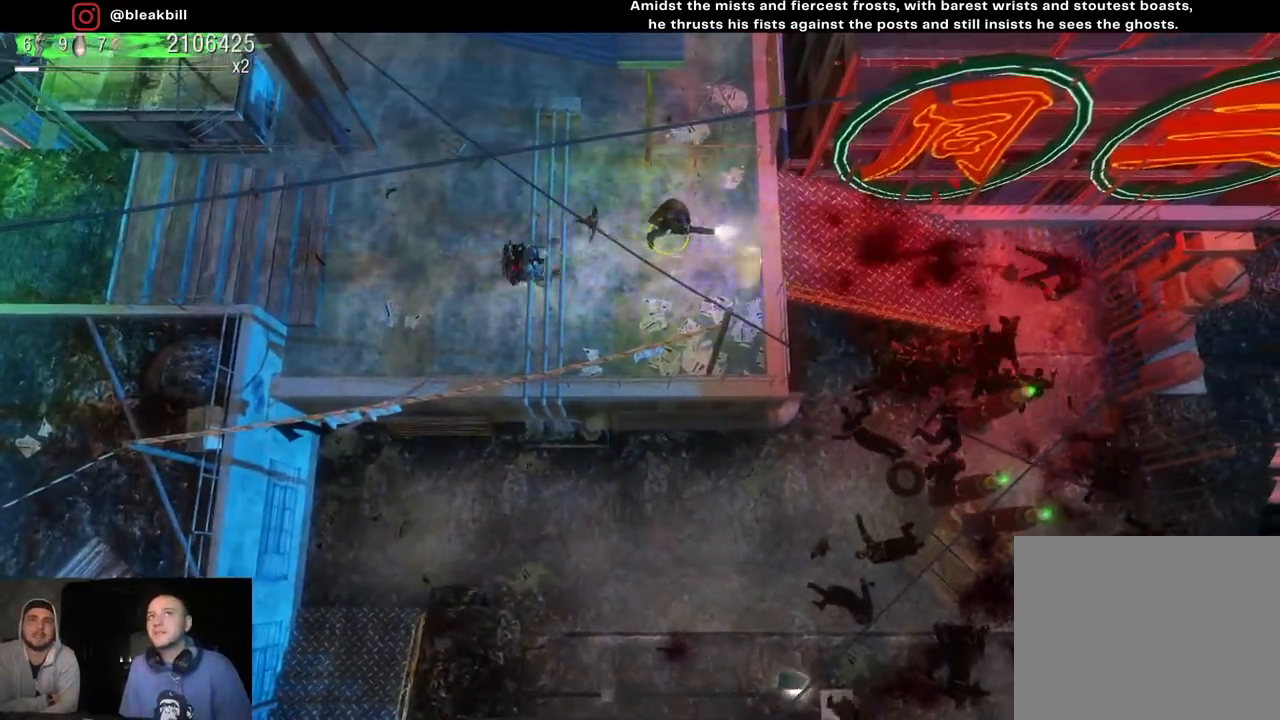
{"buttons": [], "left_stick": "center", "right_stick": "right", "events": []}
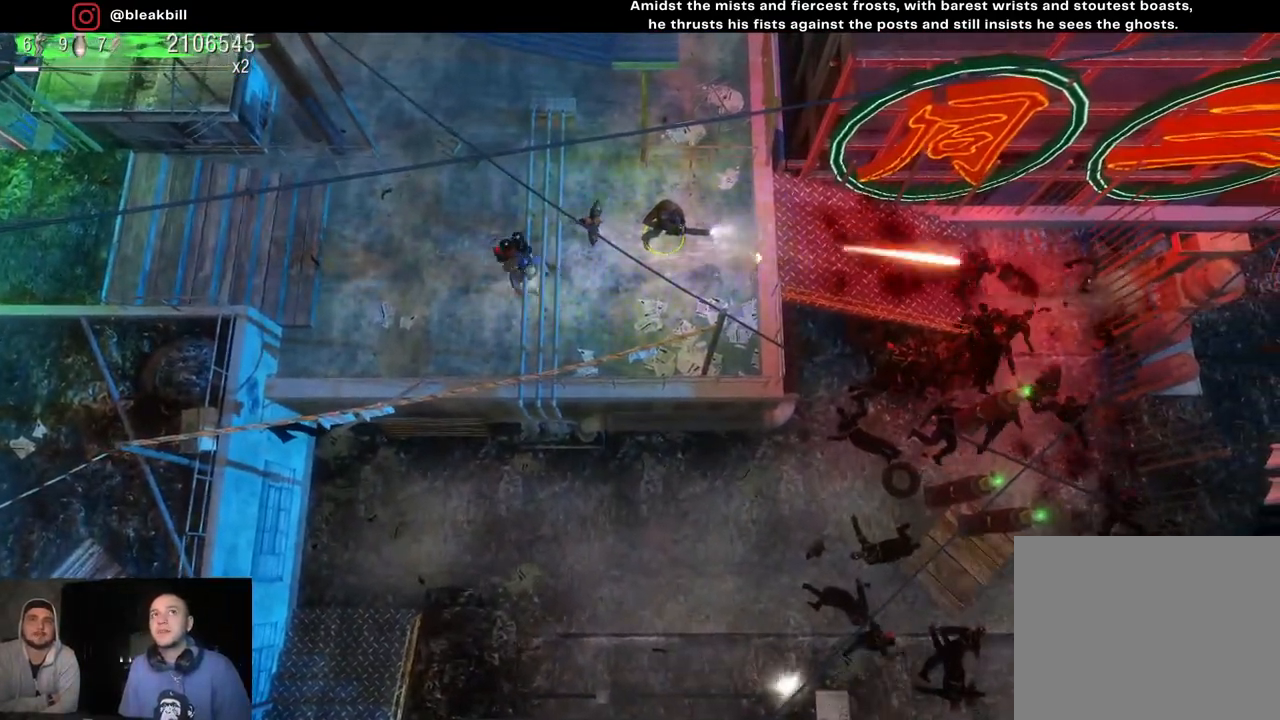
{"buttons": [], "left_stick": "center", "right_stick": "right", "events": []}
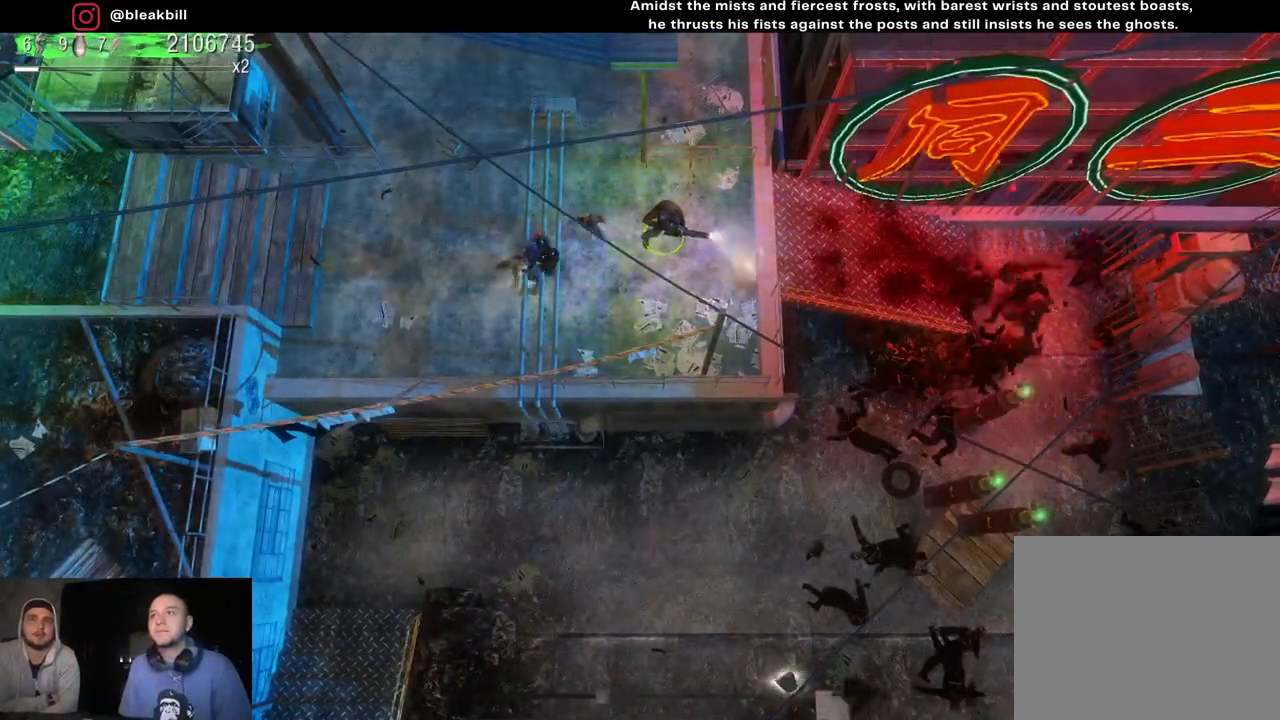
{"buttons": [], "left_stick": "center", "right_stick": "right", "events": []}
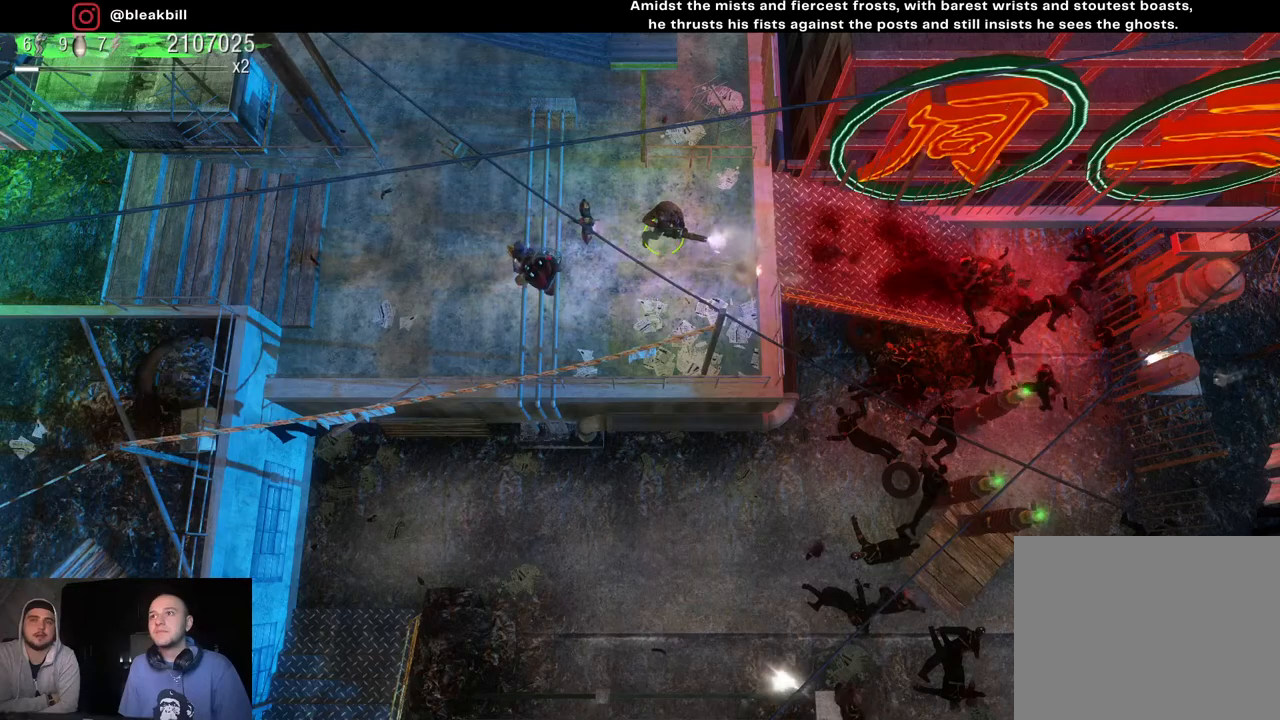
{"buttons": [], "left_stick": "center", "right_stick": "right", "events": []}
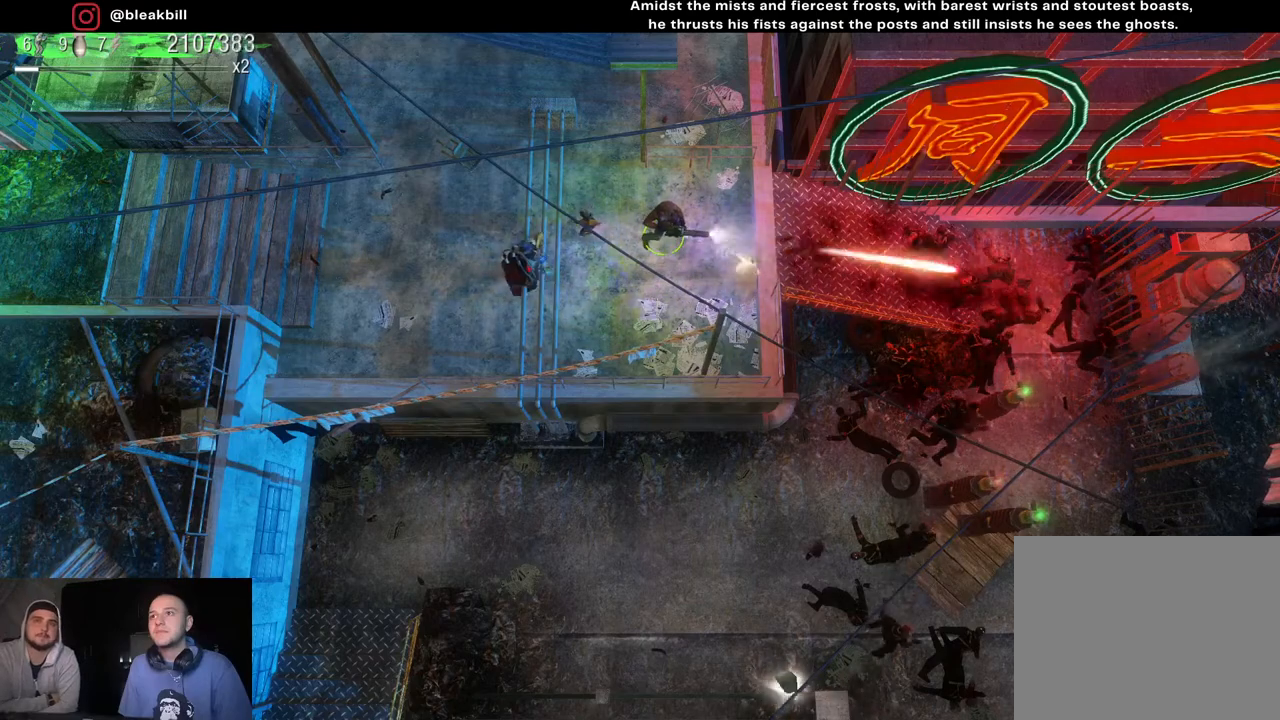
{"buttons": [], "left_stick": "center", "right_stick": "right", "events": []}